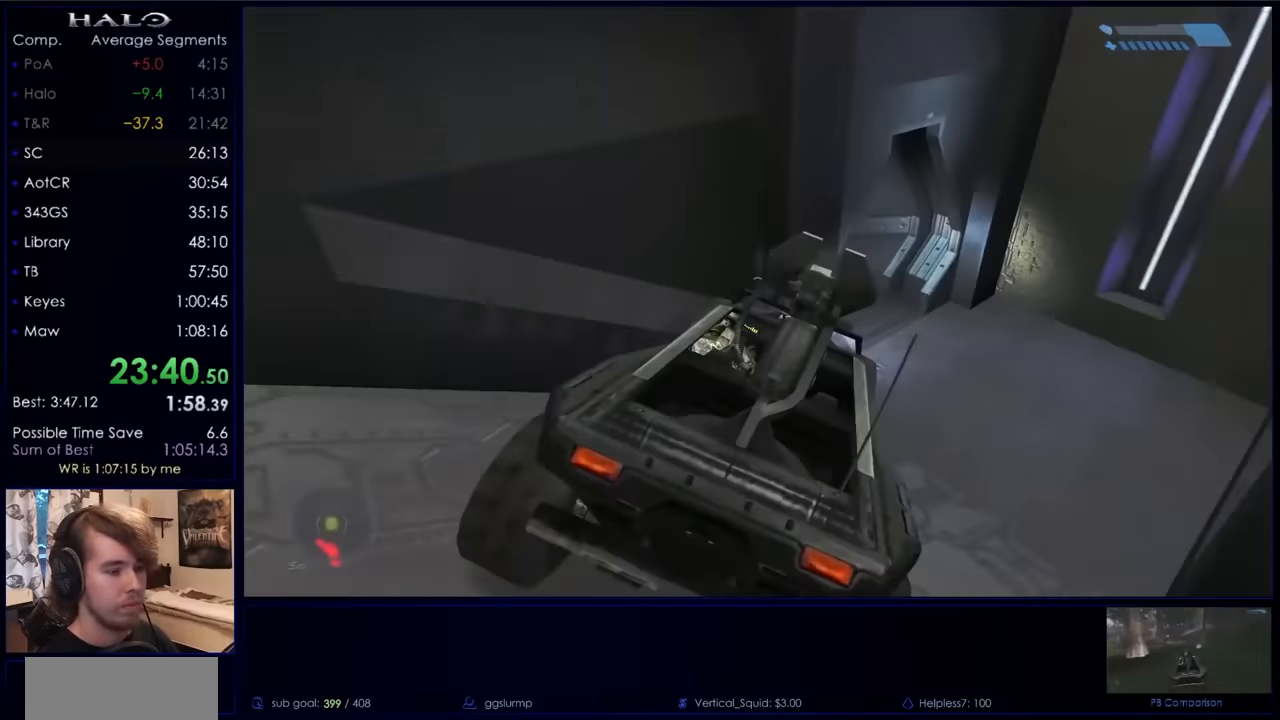
Gameplay with keyboard and mouse; each line is a JSON object with the keys and mouse buttons held at the frame after it. "events" lists presses ("down") and releases ("up") of "a", "c", "ctrl", "d", "down", "e", "f", "q", "r", "return", "s", "space", "up", "w", "x", "z", "mouse_left", "mouse_right", "mouse_mb4" and "mouse_mb5" between this image and that frame as [ms after this image, input, new state], when the widget could be followed in between. "mouse_left", "mouse_right", "mouse_mb4", "mouse_mb5" = the "left", "right", "mb4", "mb5" buttons of the "mouse" list. No other keys are recorded. Not read: mouse_move.
{"keys": ["w"], "mouse": [], "events": []}
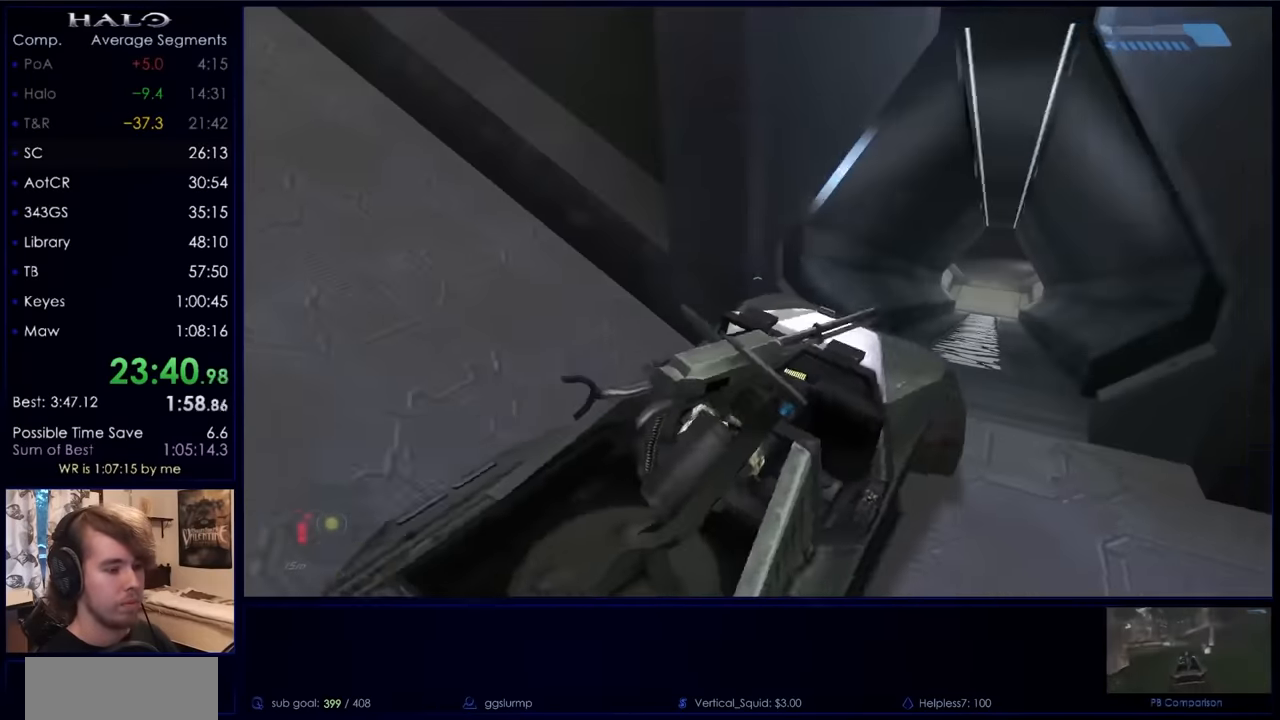
{"keys": ["w"], "mouse": [], "events": []}
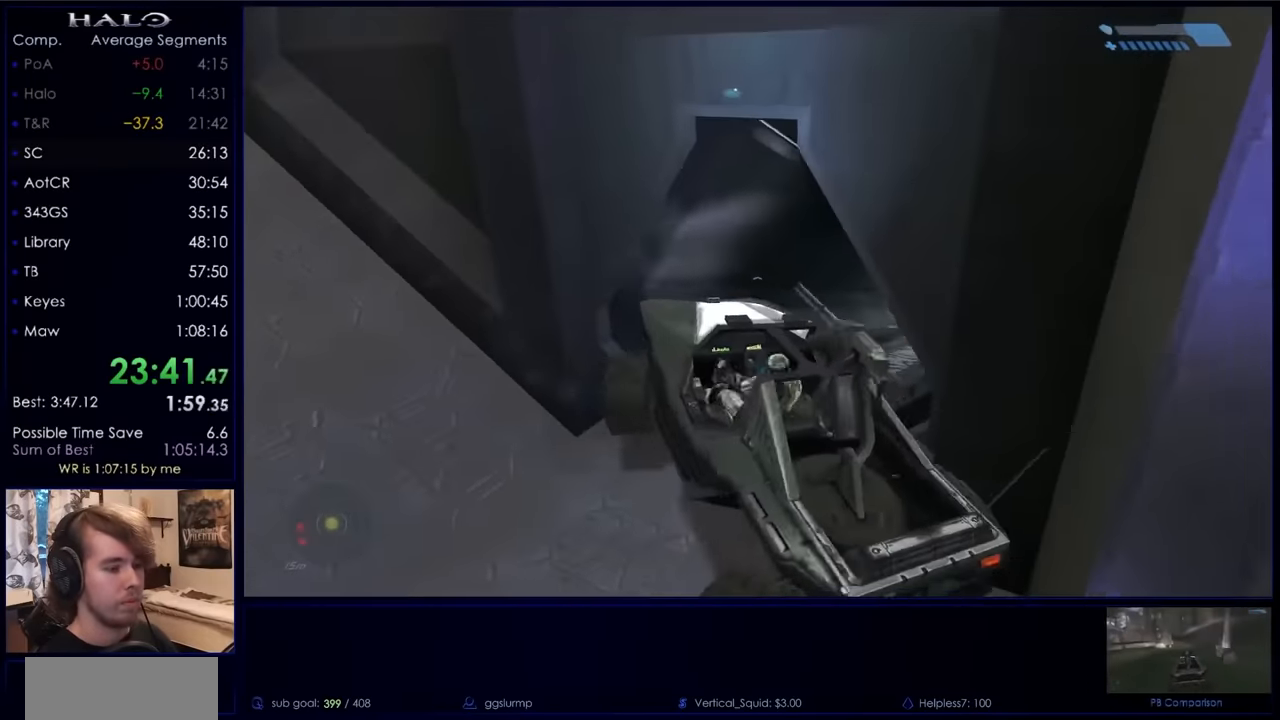
{"keys": ["w"], "mouse": [], "events": []}
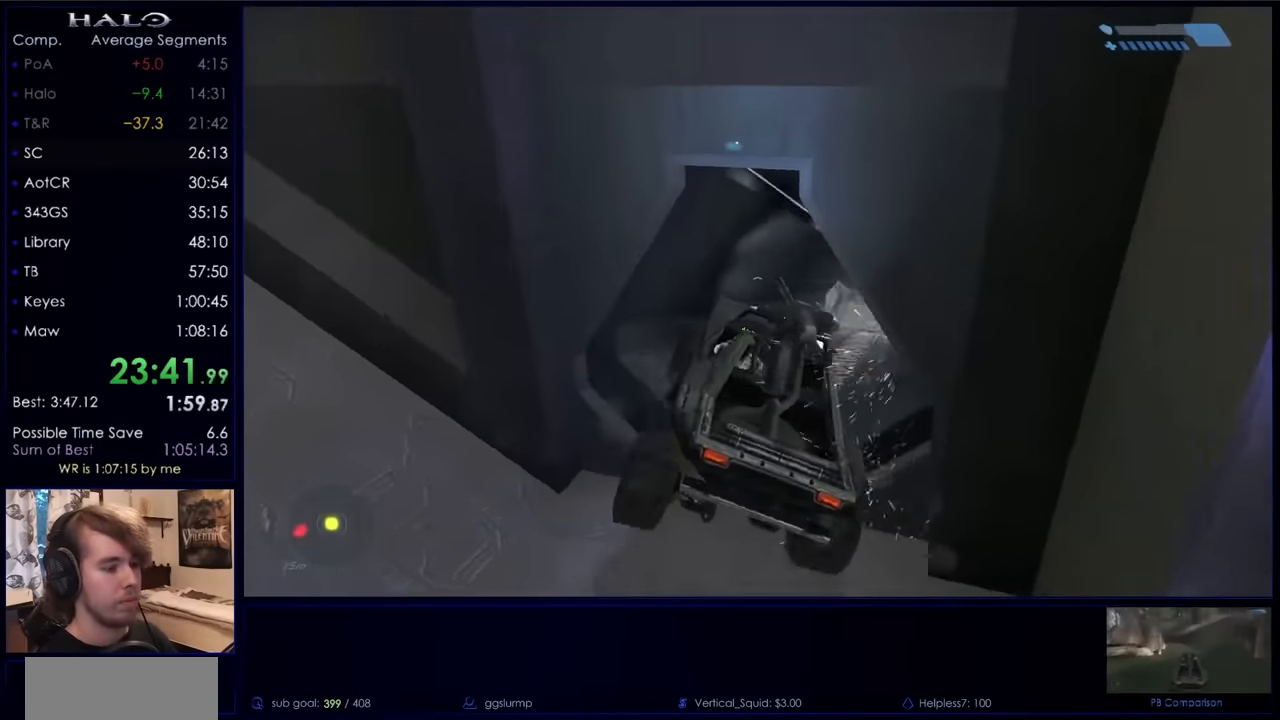
{"keys": ["w"], "mouse": [], "events": []}
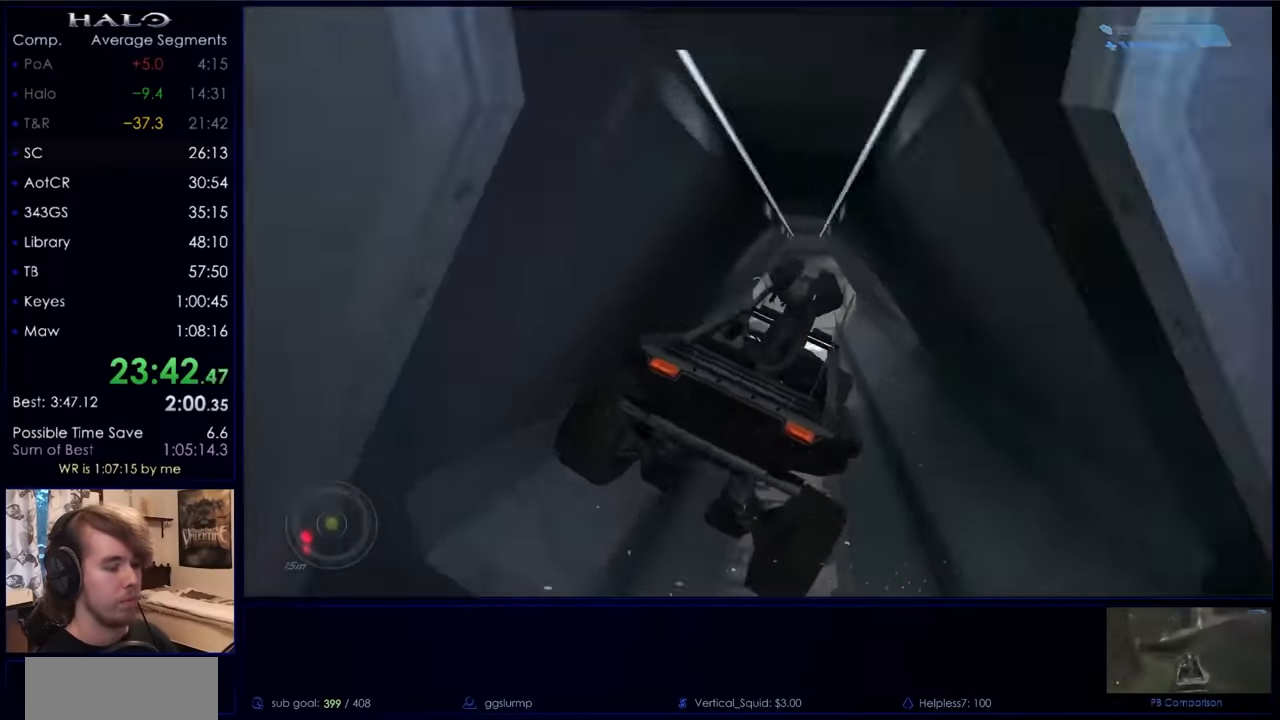
{"keys": ["w"], "mouse": [], "events": []}
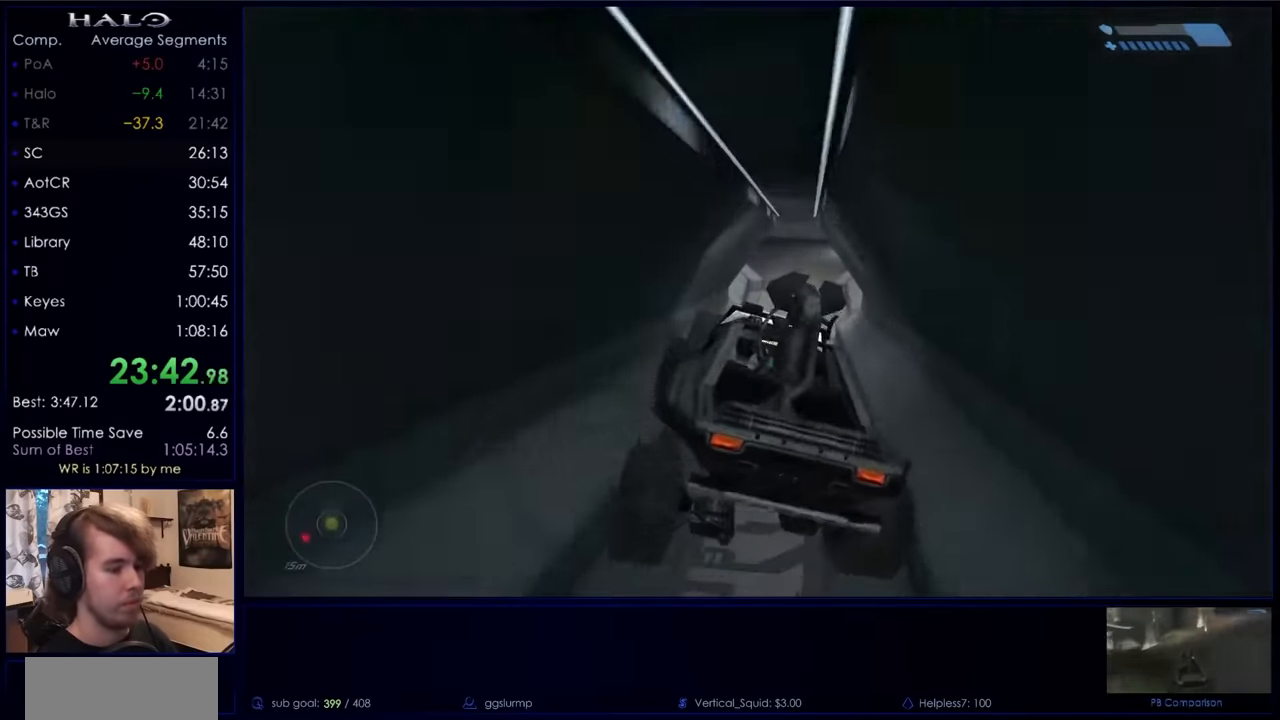
{"keys": [], "mouse": [], "events": [[67, "w", "up"], [367, "w", "down"], [467, "w", "up"]]}
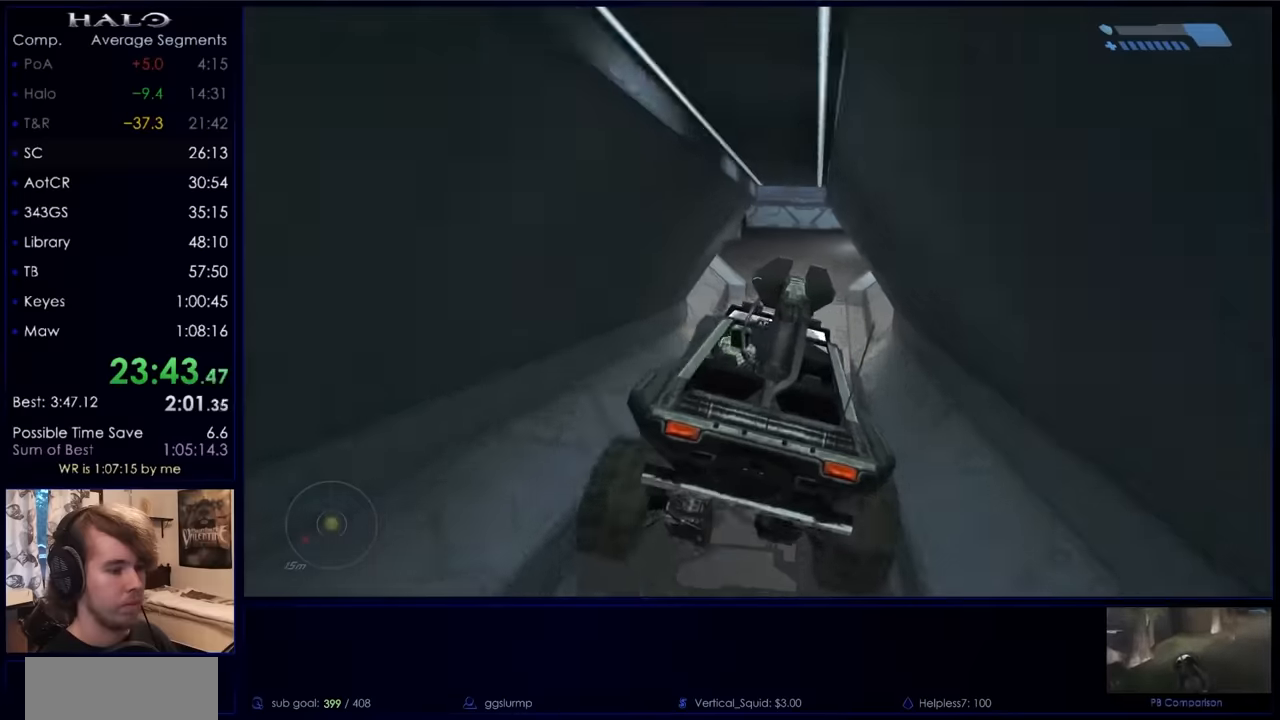
{"keys": ["w"], "mouse": [], "events": [[467, "w", "down"]]}
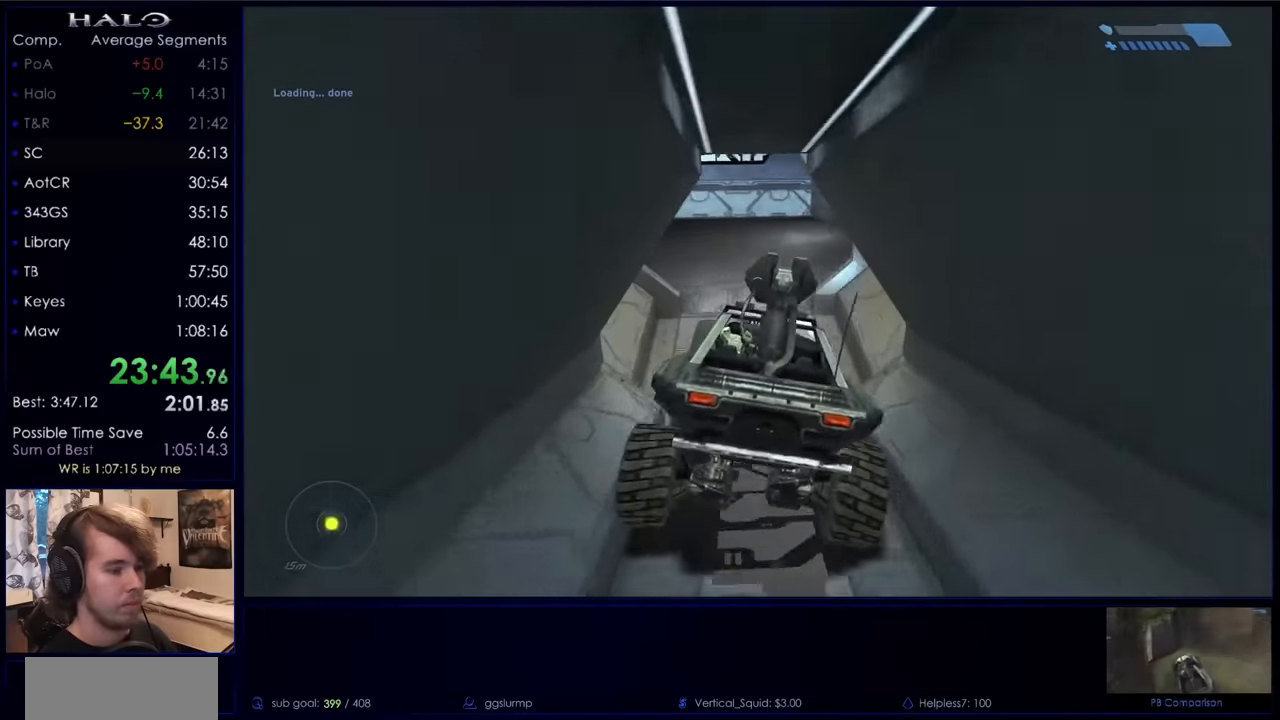
{"keys": ["w"], "mouse": [], "events": [[167, "w", "up"], [200, "w", "down"]]}
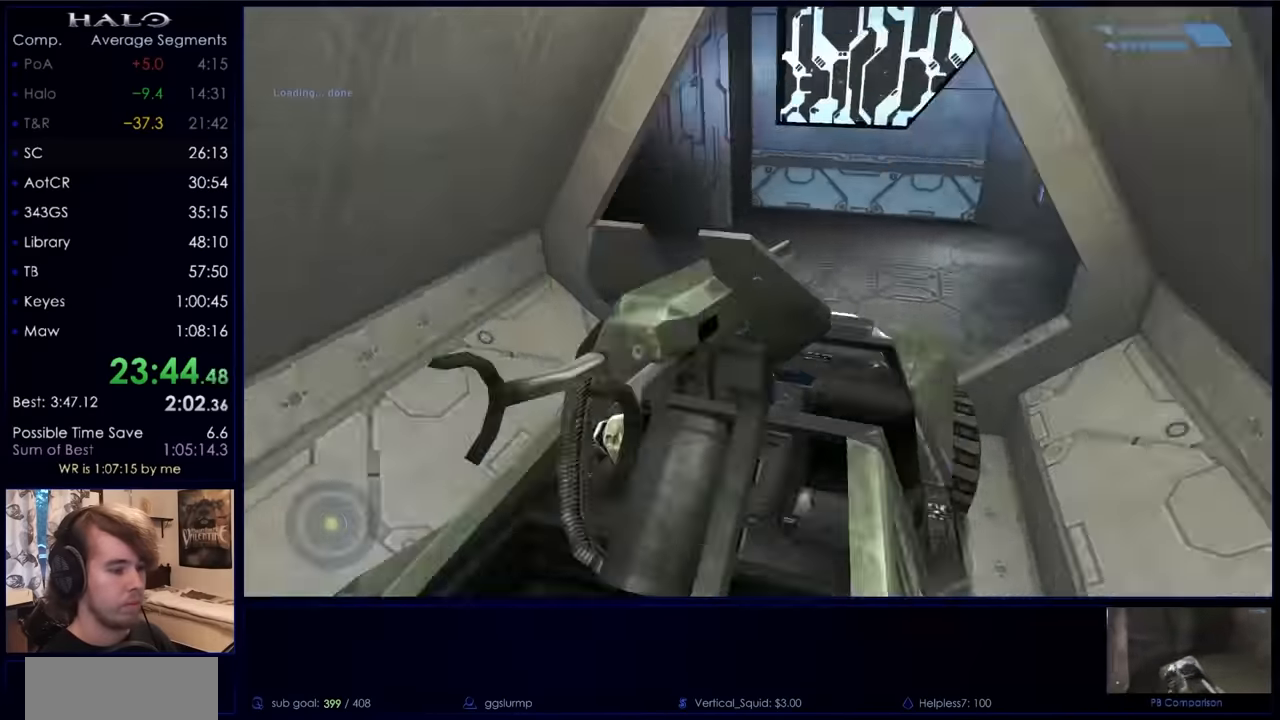
{"keys": ["w"], "mouse": [], "events": []}
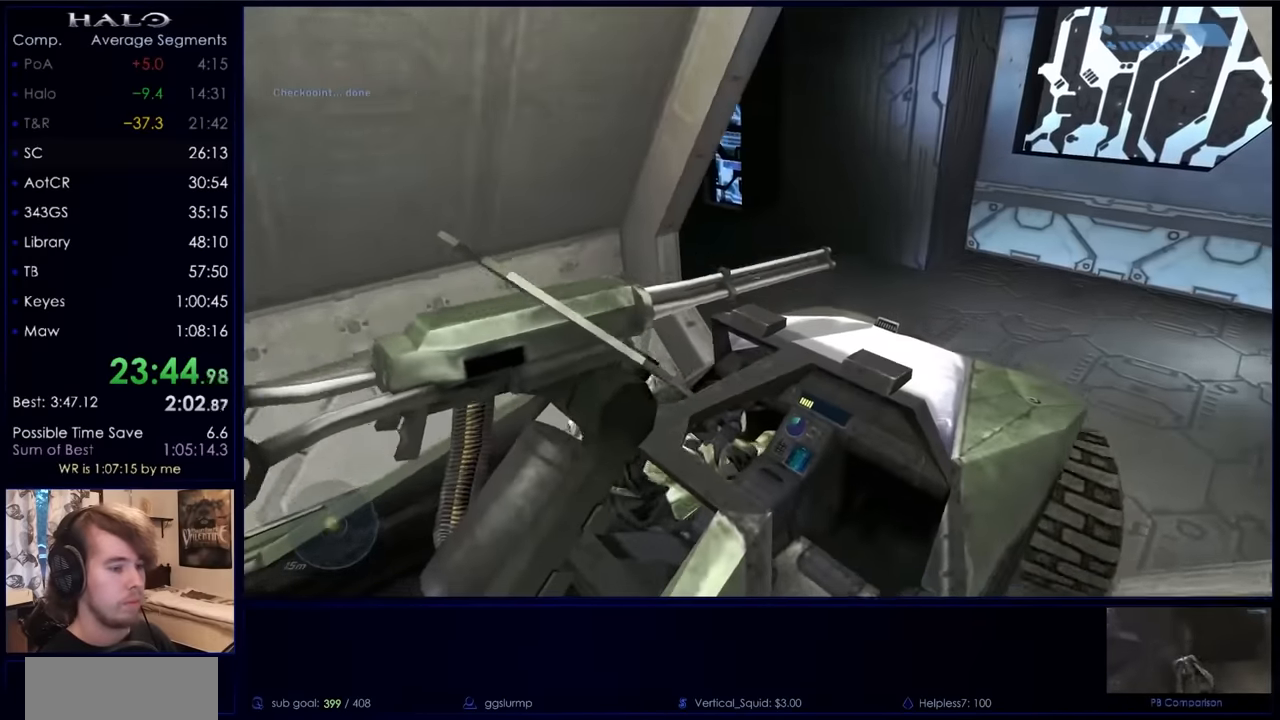
{"keys": ["w"], "mouse": [], "events": []}
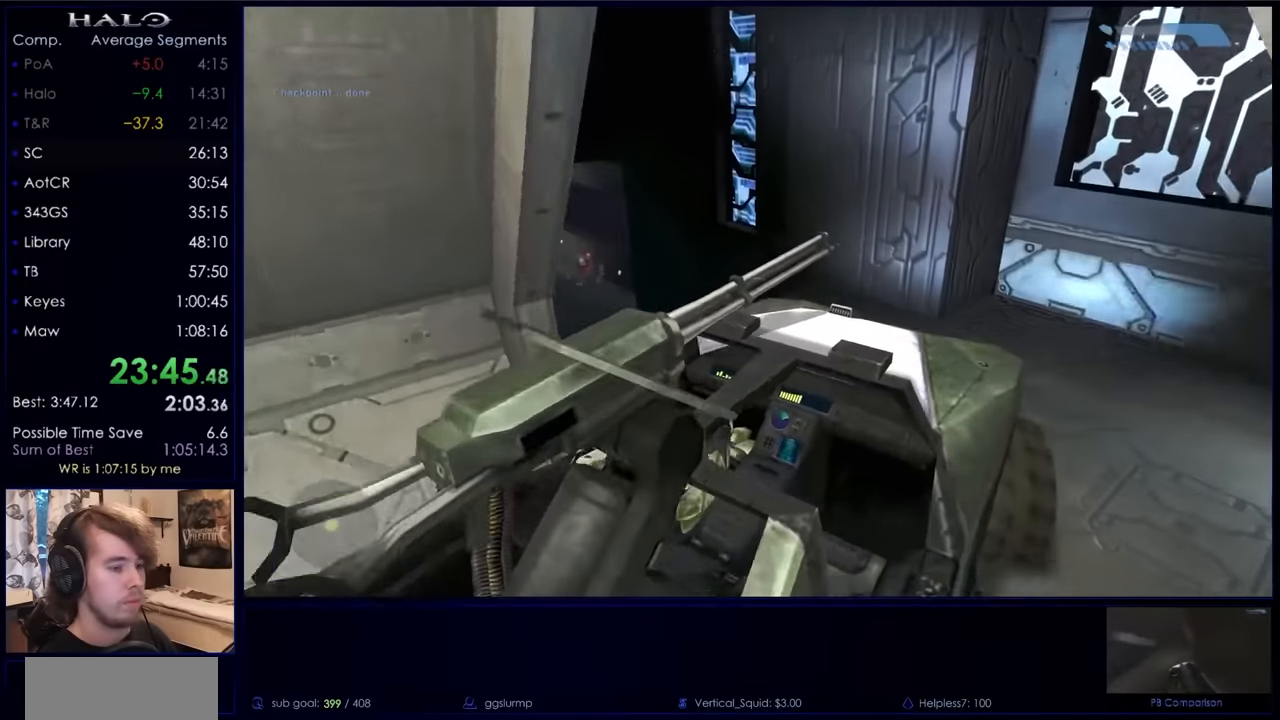
{"keys": ["w"], "mouse": [], "events": []}
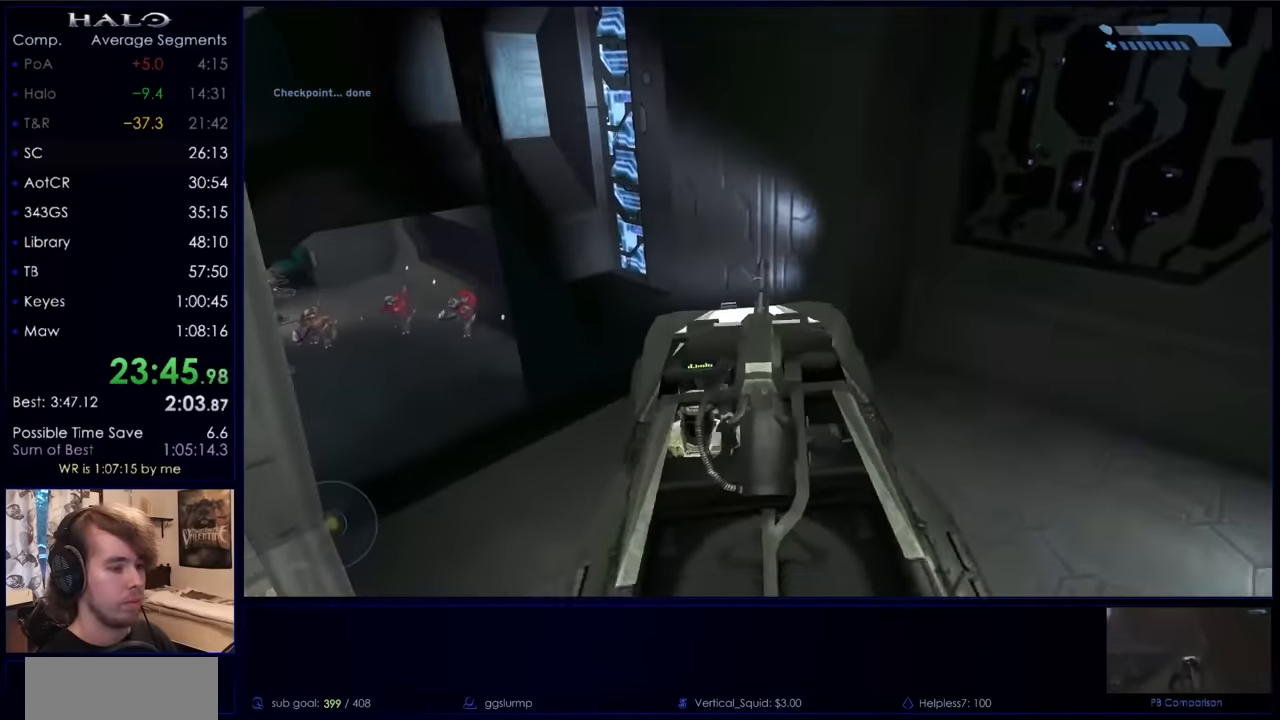
{"keys": ["w"], "mouse": [], "events": []}
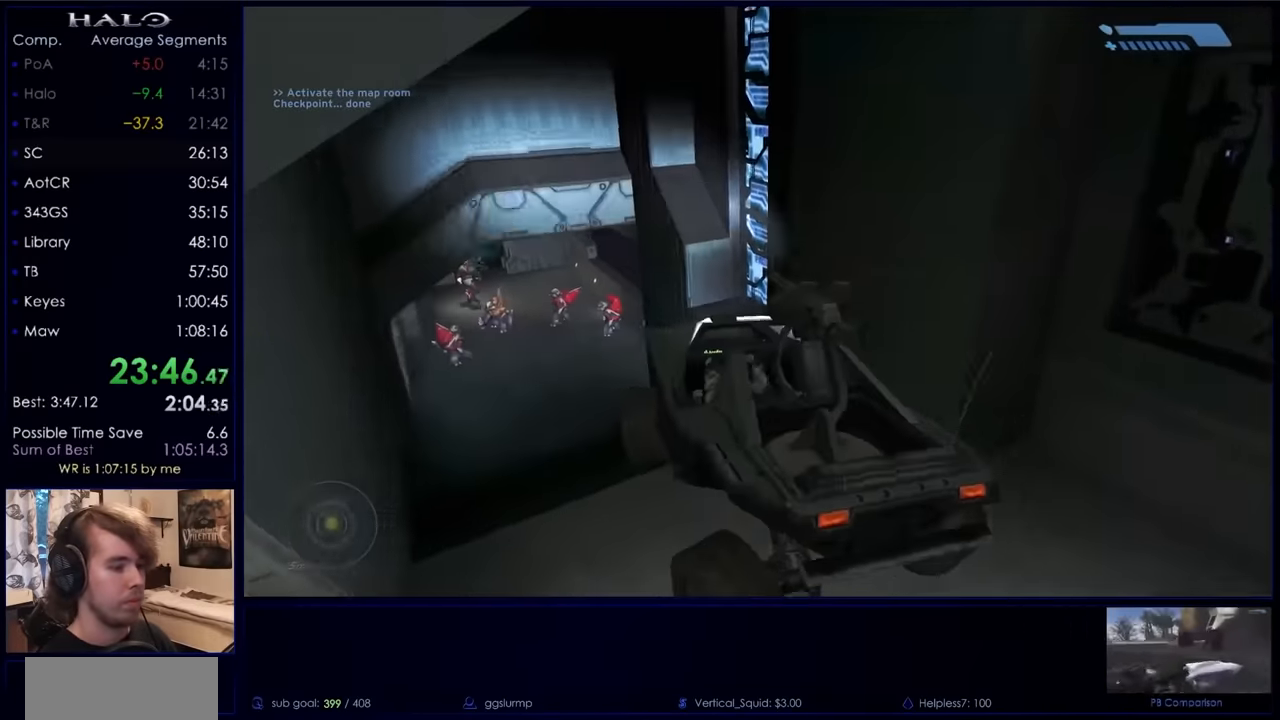
{"keys": ["w"], "mouse": [], "events": []}
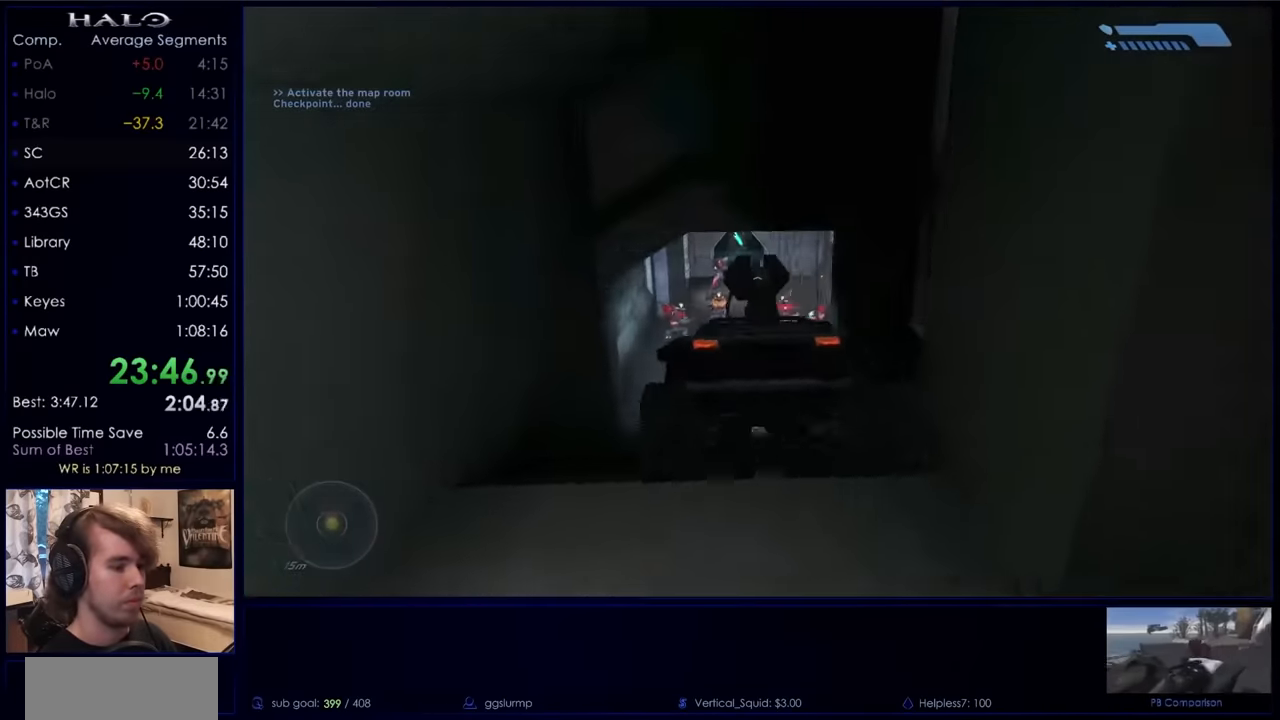
{"keys": ["e", "w"], "mouse": [], "events": [[433, "e", "down"]]}
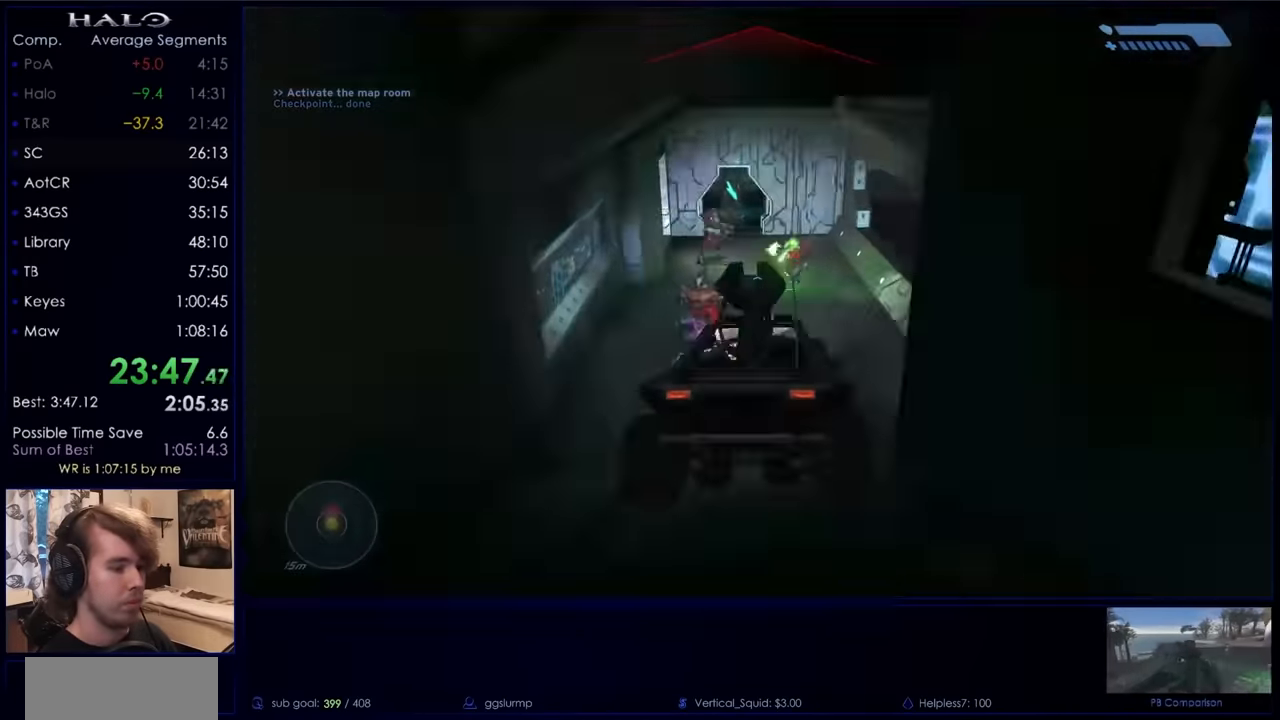
{"keys": ["a", "w"], "mouse": [], "events": [[33, "e", "up"], [67, "e", "down"], [133, "a", "down"], [233, "e", "up"]]}
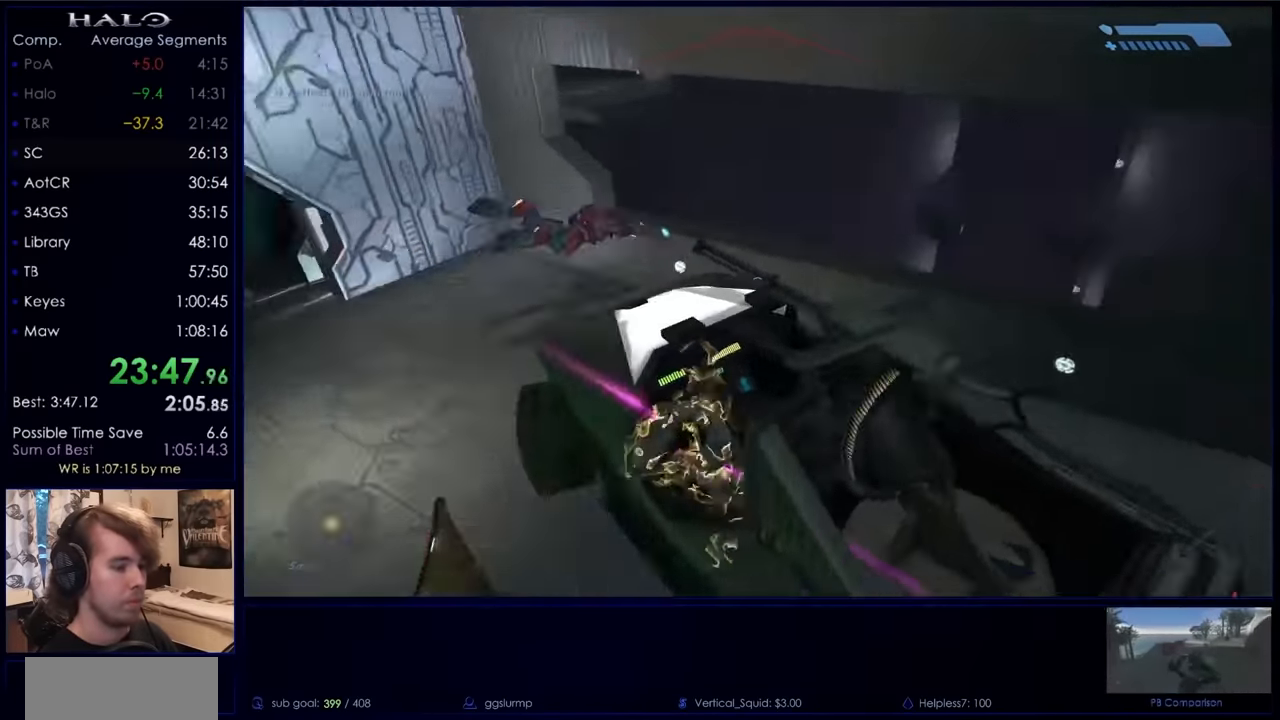
{"keys": ["a", "ctrl"], "mouse": [], "events": [[200, "w", "up"], [233, "ctrl", "down"]]}
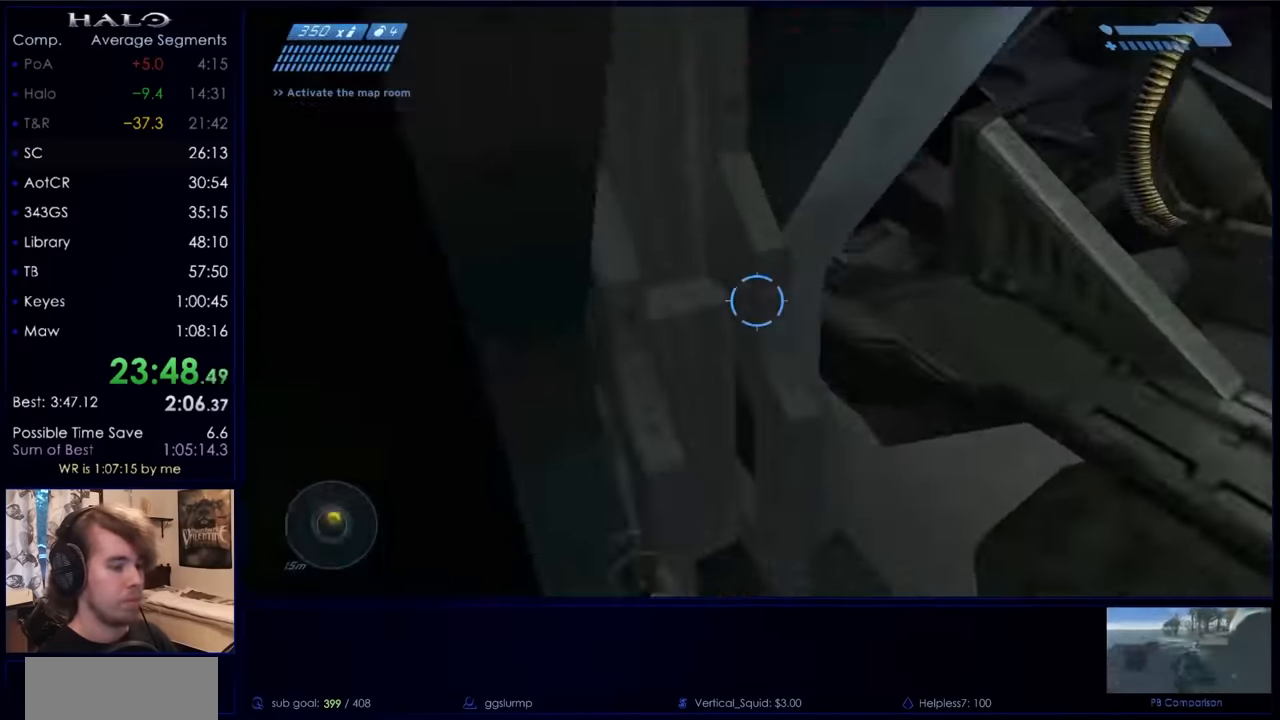
{"keys": [], "mouse": [], "events": [[333, "a", "up"], [333, "ctrl", "up"]]}
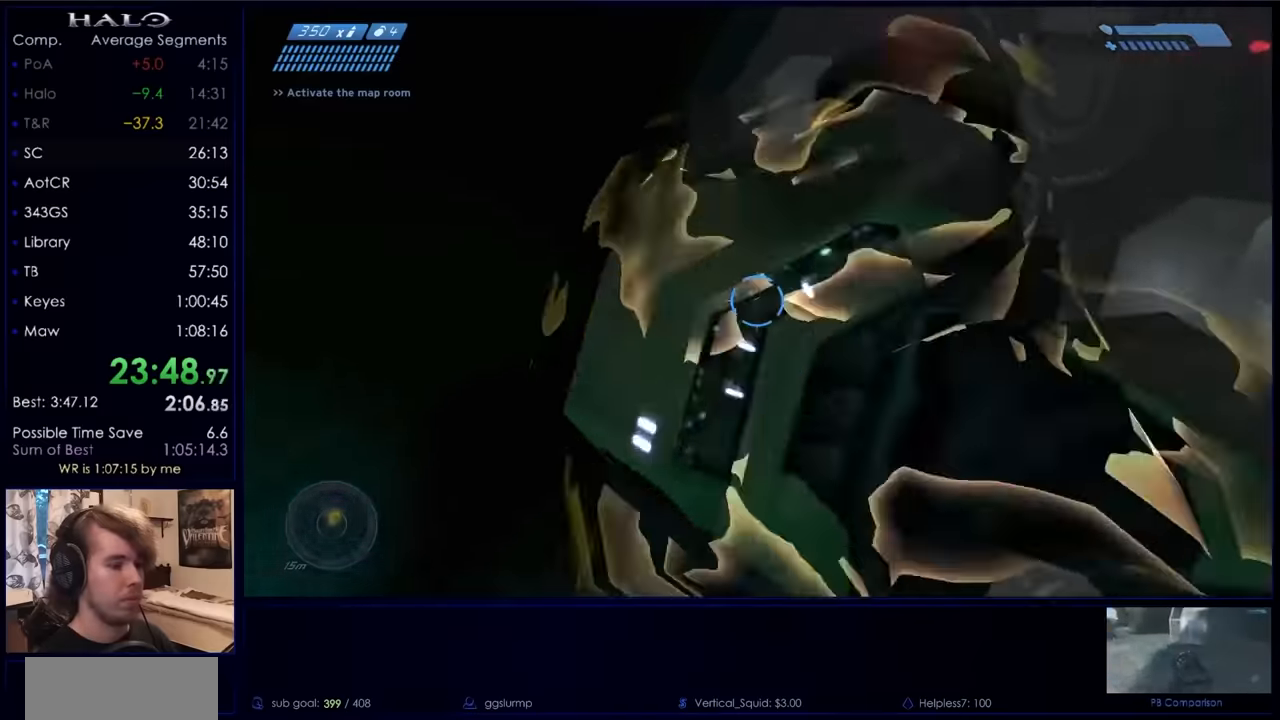
{"keys": ["s"], "mouse": [], "events": [[66, "a", "down"], [66, "space", "down"], [166, "s", "down"], [400, "a", "up"], [400, "space", "up"]]}
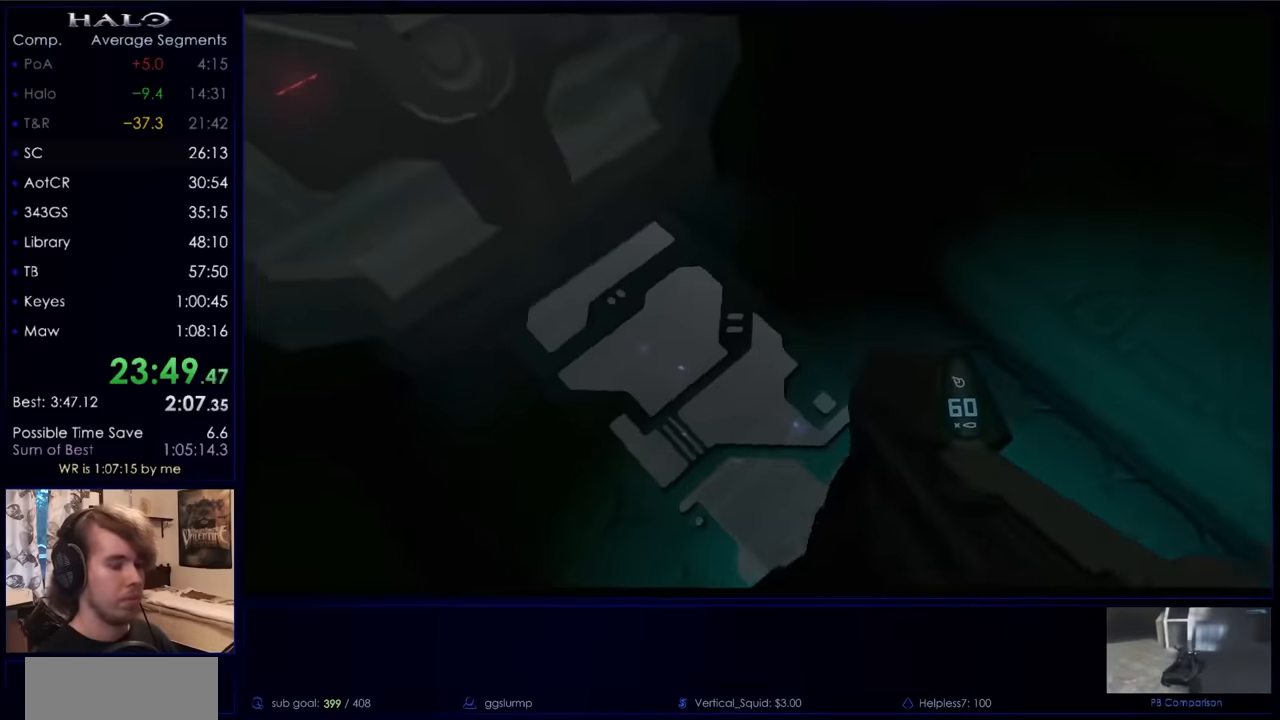
{"keys": ["d"], "mouse": [], "events": [[33, "d", "down"], [333, "s", "up"]]}
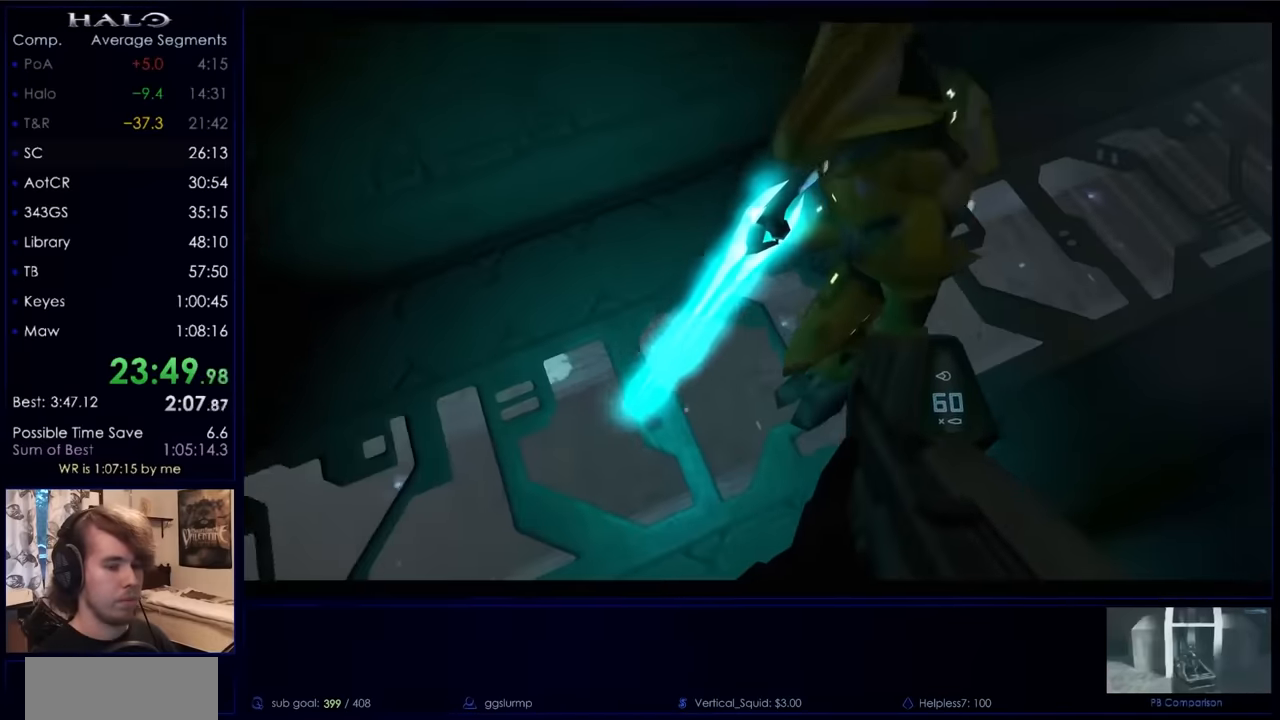
{"keys": ["w"], "mouse": [], "events": [[400, "w", "down"], [433, "d", "up"]]}
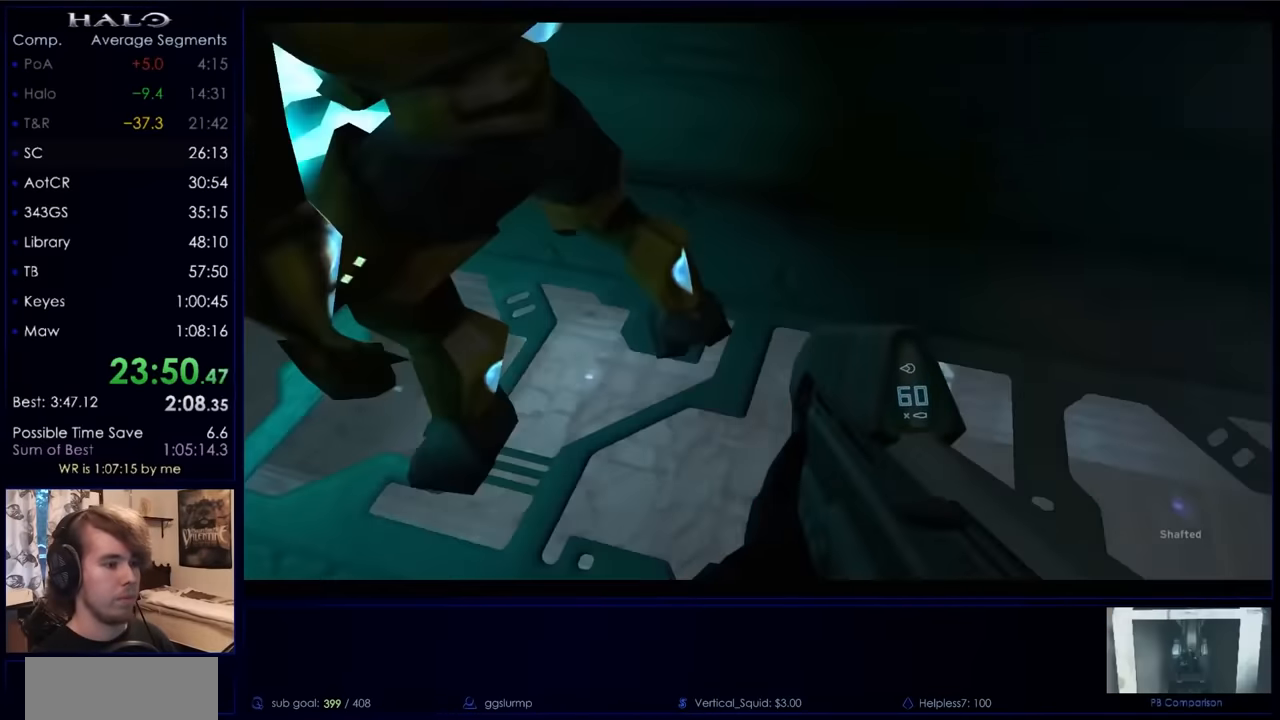
{"keys": ["w"], "mouse": [], "events": [[266, "mouse_mb4", "down"], [366, "mouse_mb4", "up"]]}
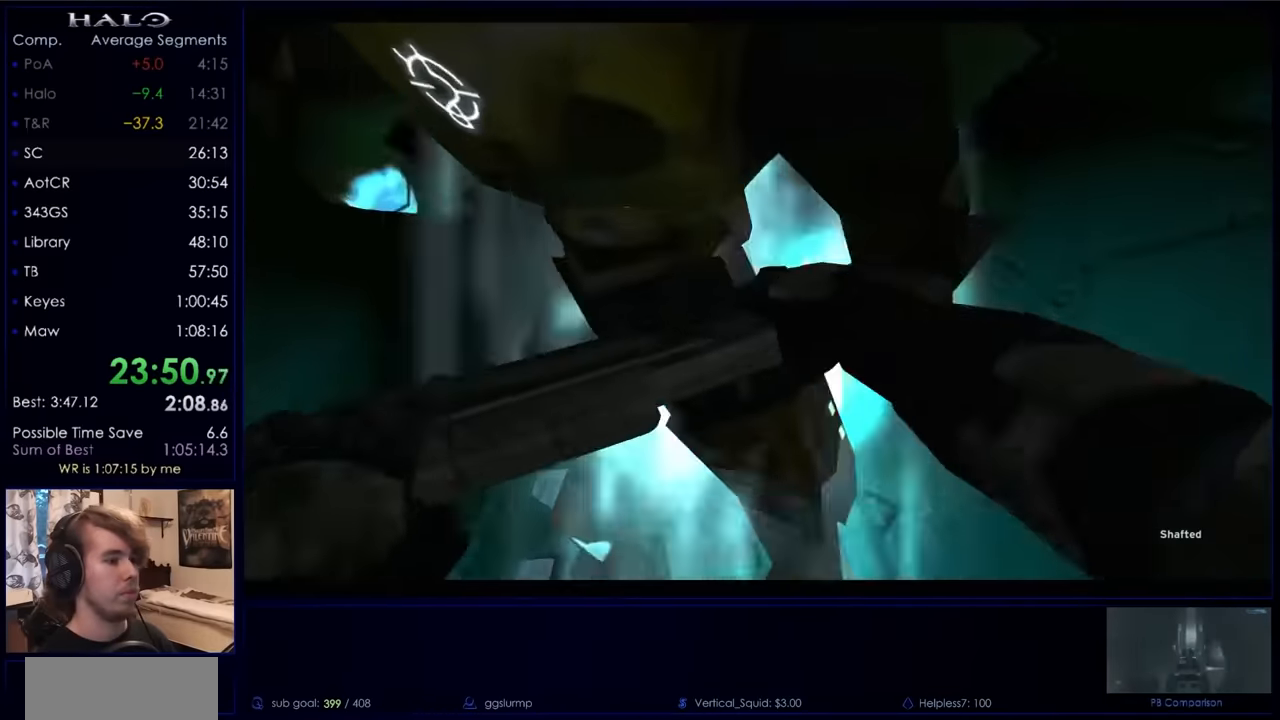
{"keys": ["w"], "mouse": ["left"], "events": [[100, "a", "down"], [100, "mouse_left", "down"], [200, "a", "up"]]}
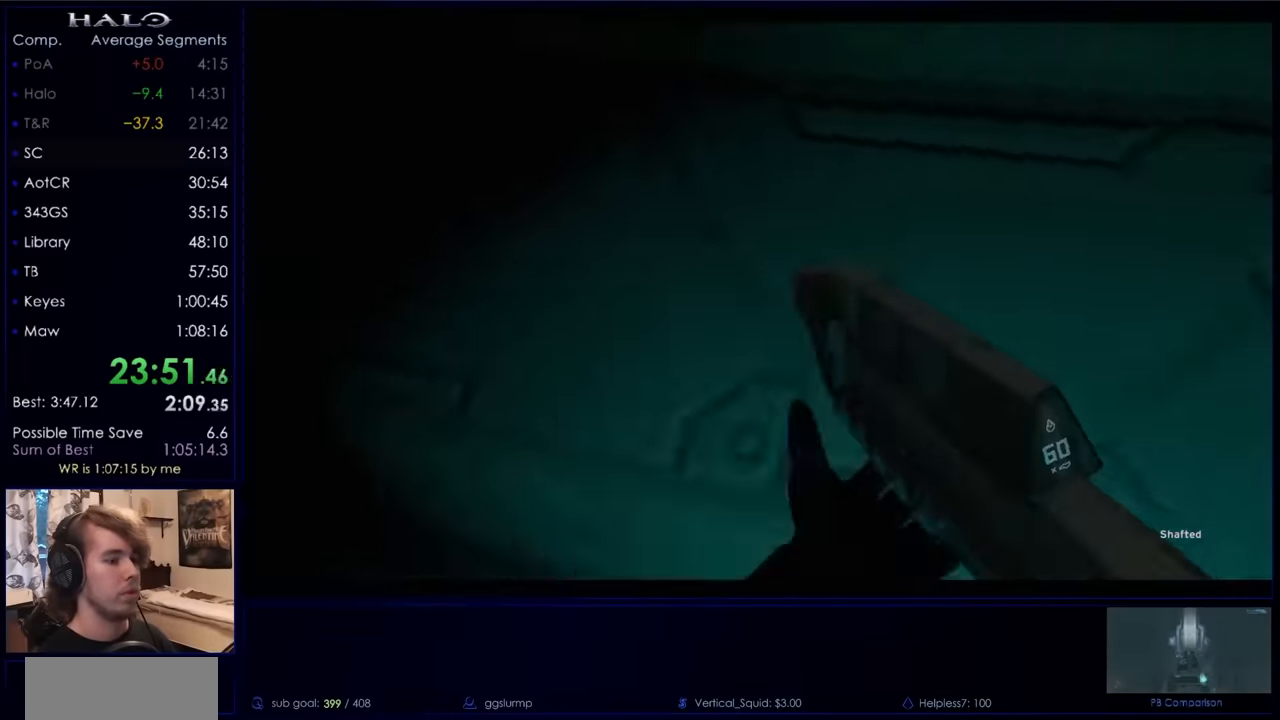
{"keys": ["w"], "mouse": ["left"], "events": []}
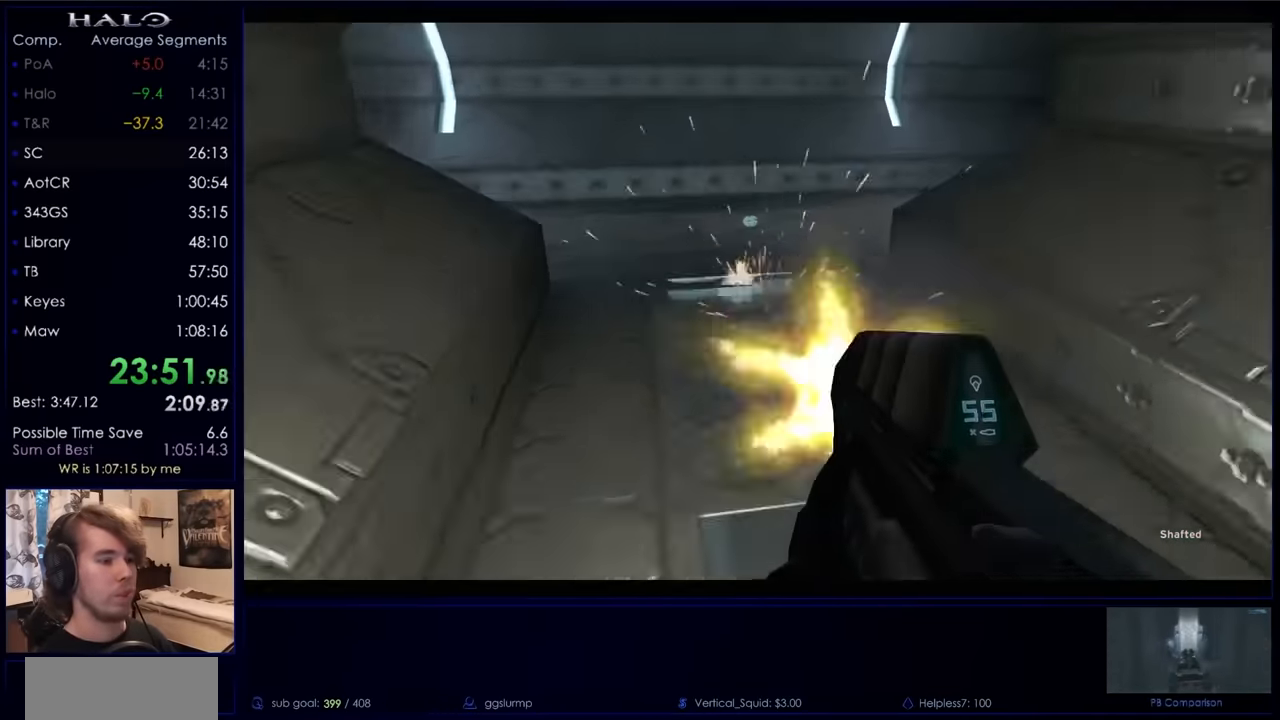
{"keys": ["r", "w"], "mouse": [], "events": [[400, "mouse_left", "up"], [500, "r", "down"]]}
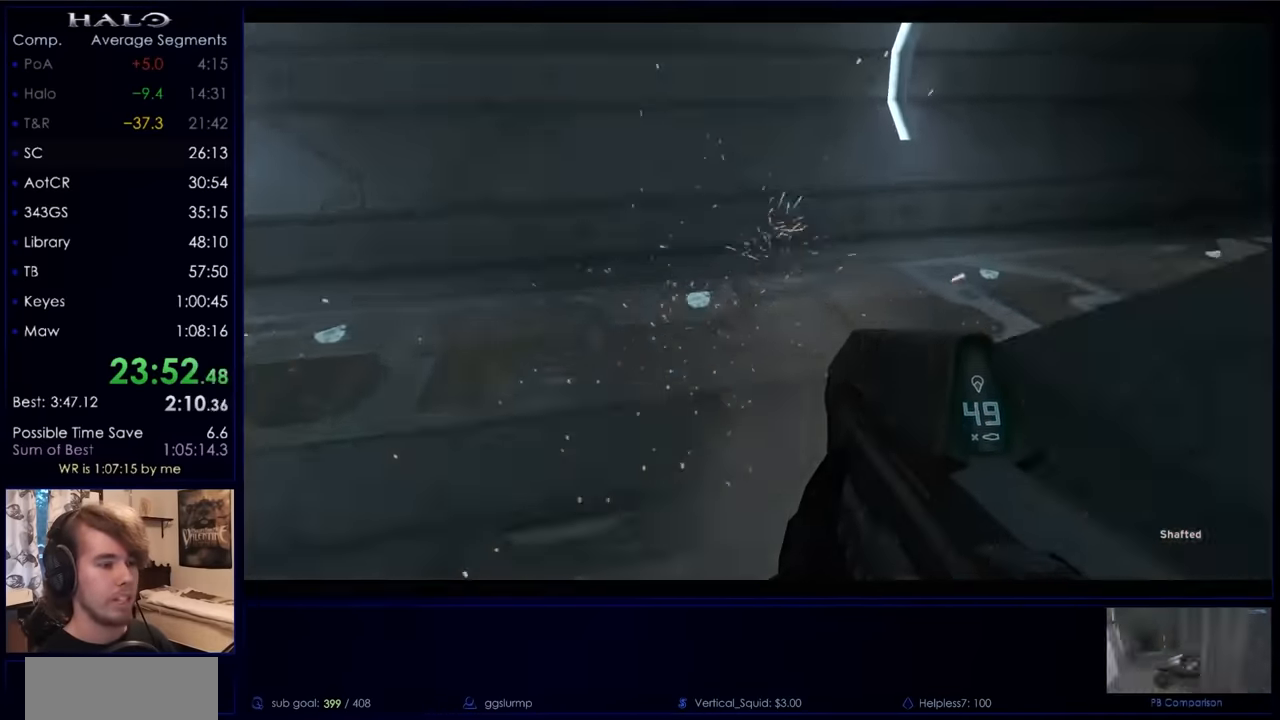
{"keys": ["w"], "mouse": [], "events": [[100, "r", "up"], [133, "r", "down"], [200, "q", "down"], [266, "q", "up"], [266, "r", "up"]]}
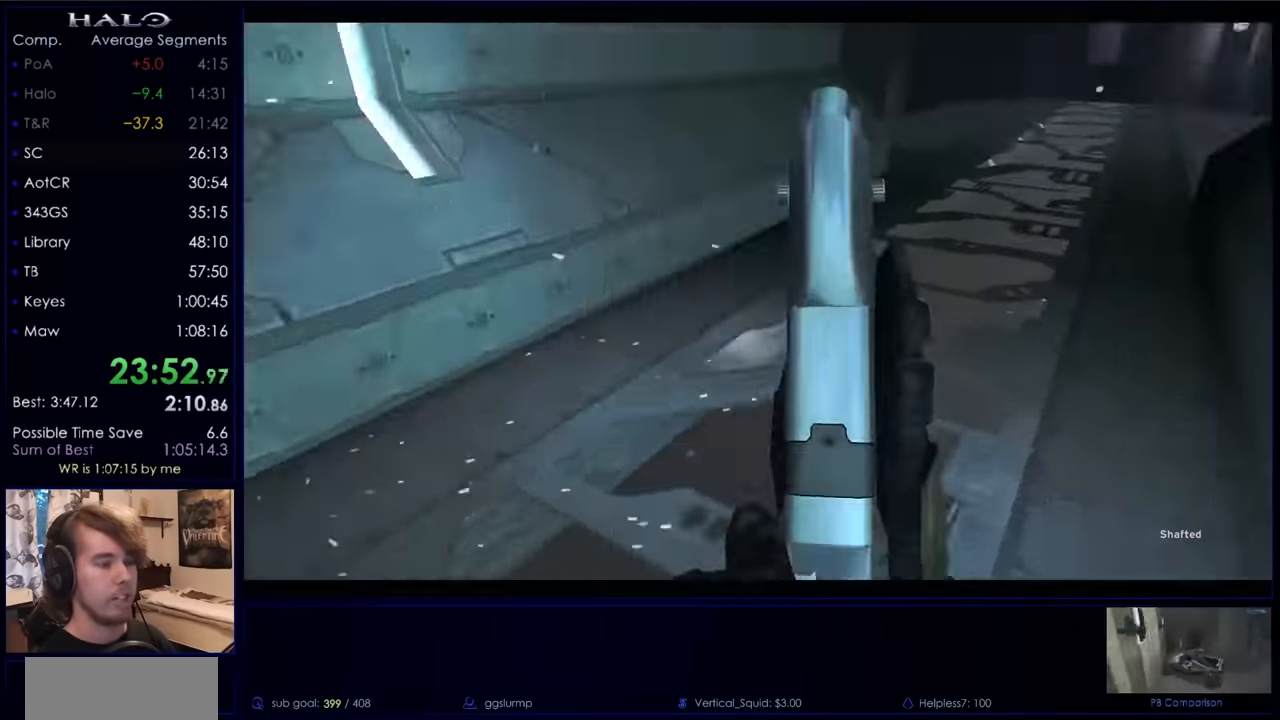
{"keys": ["w"], "mouse": [], "events": []}
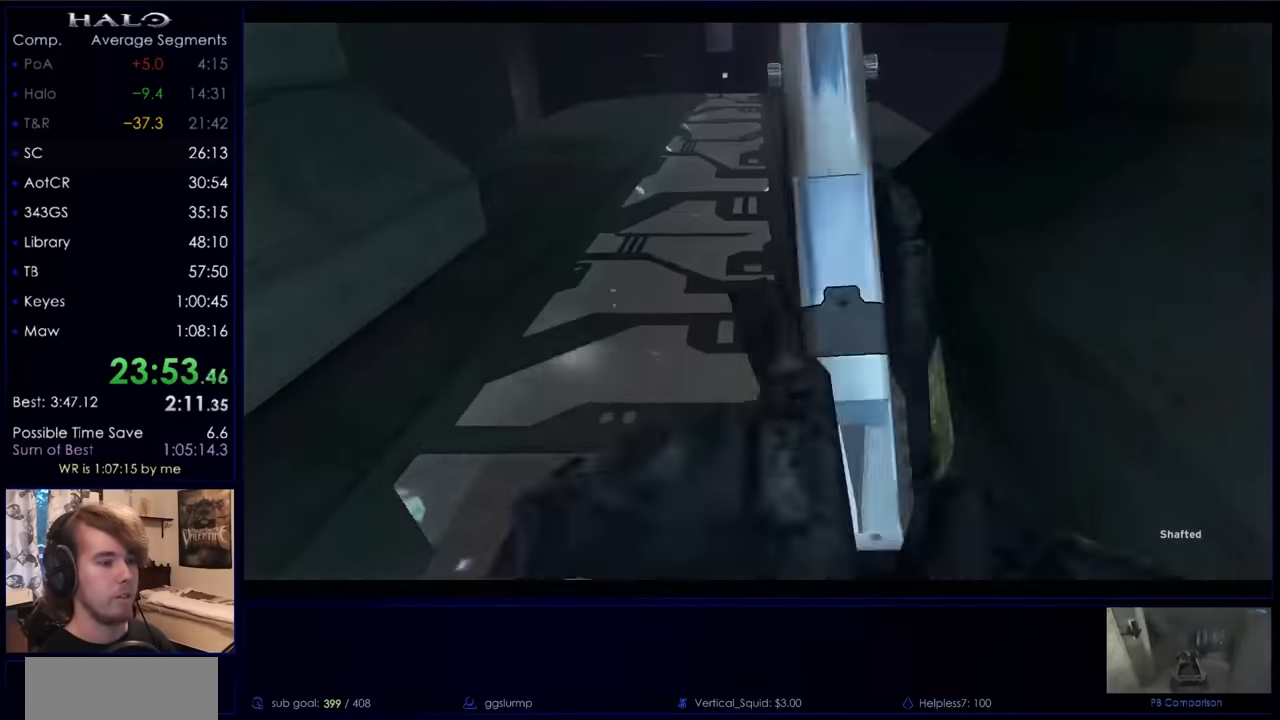
{"keys": ["w"], "mouse": [], "events": []}
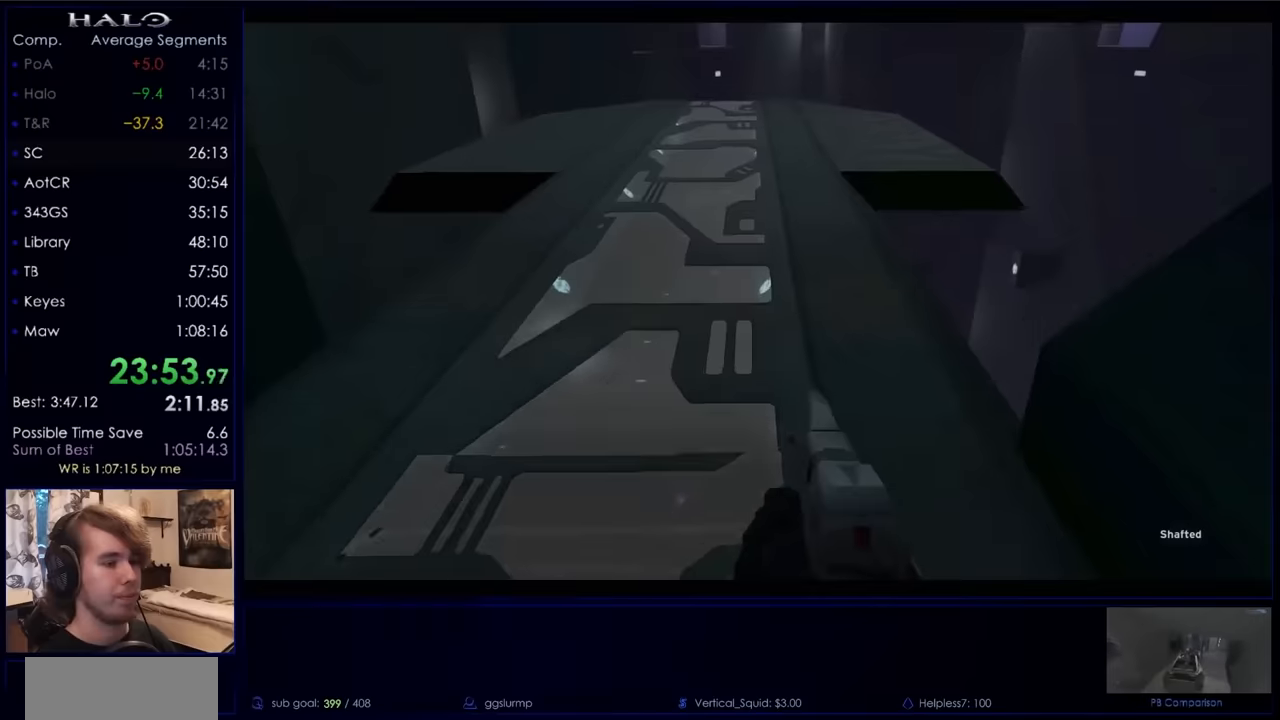
{"keys": ["w"], "mouse": [], "events": []}
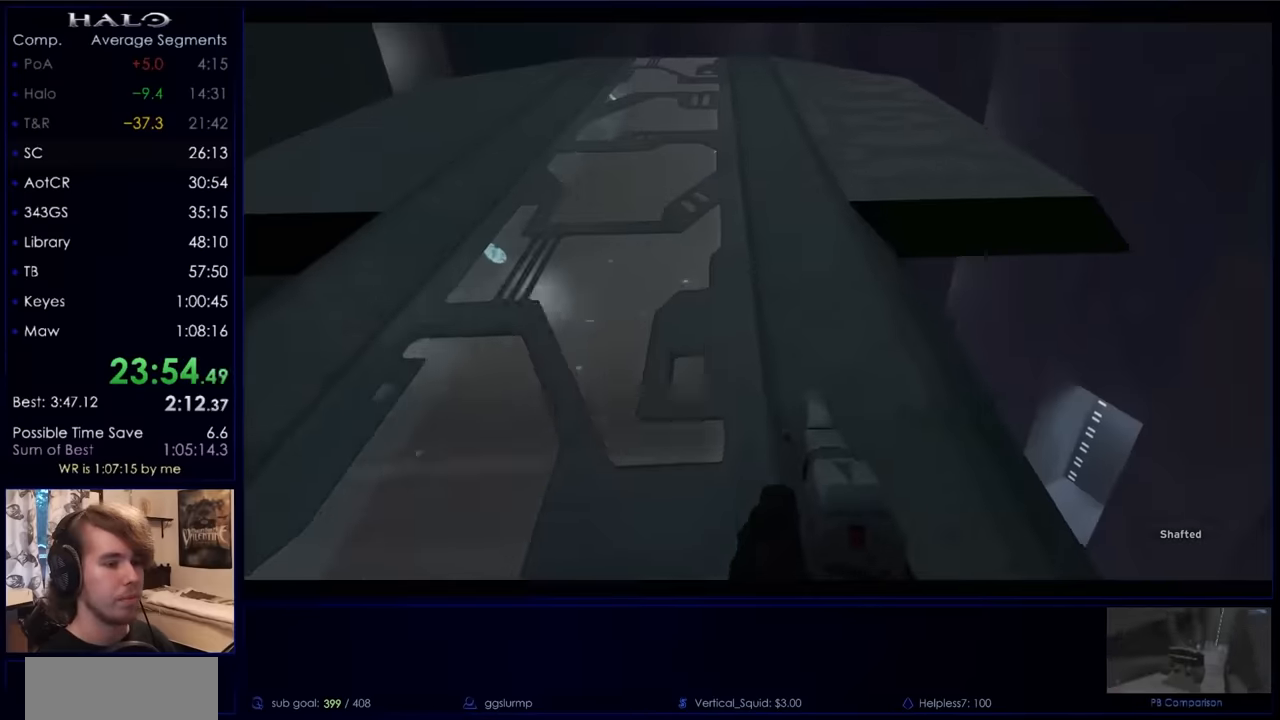
{"keys": ["a", "w"], "mouse": [], "events": [[300, "a", "down"]]}
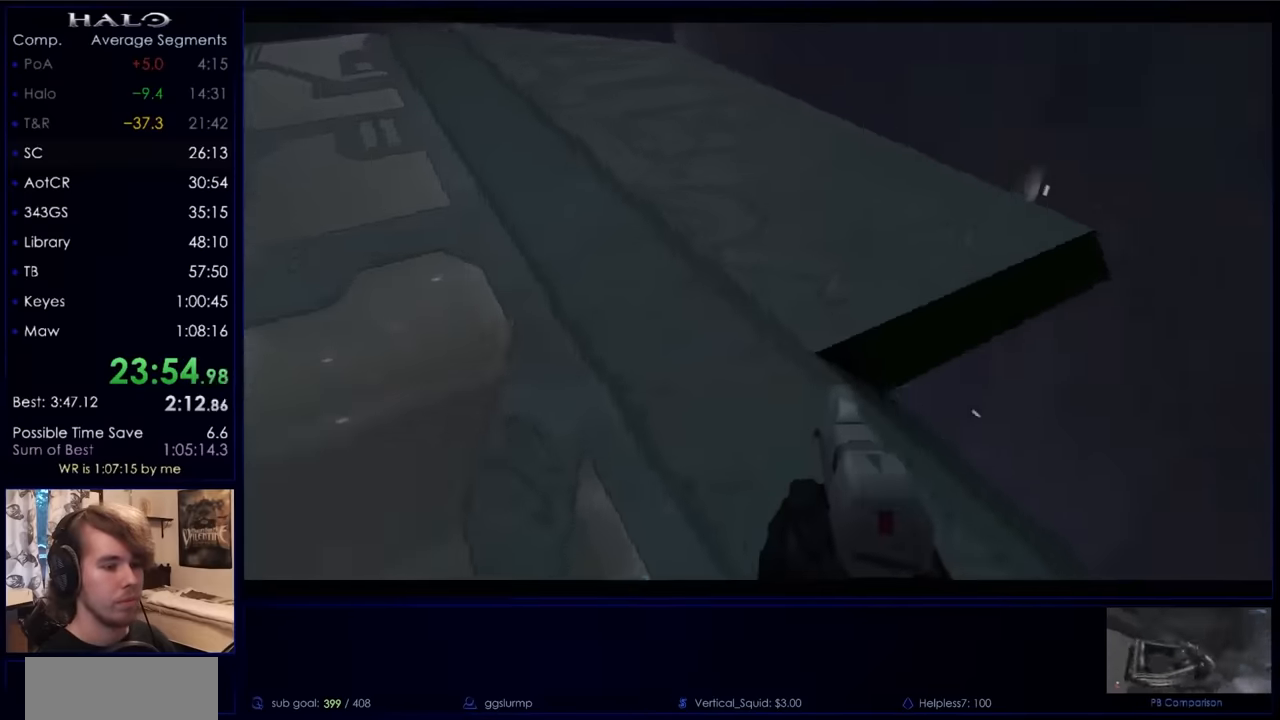
{"keys": ["w"], "mouse": [], "events": [[500, "a", "up"]]}
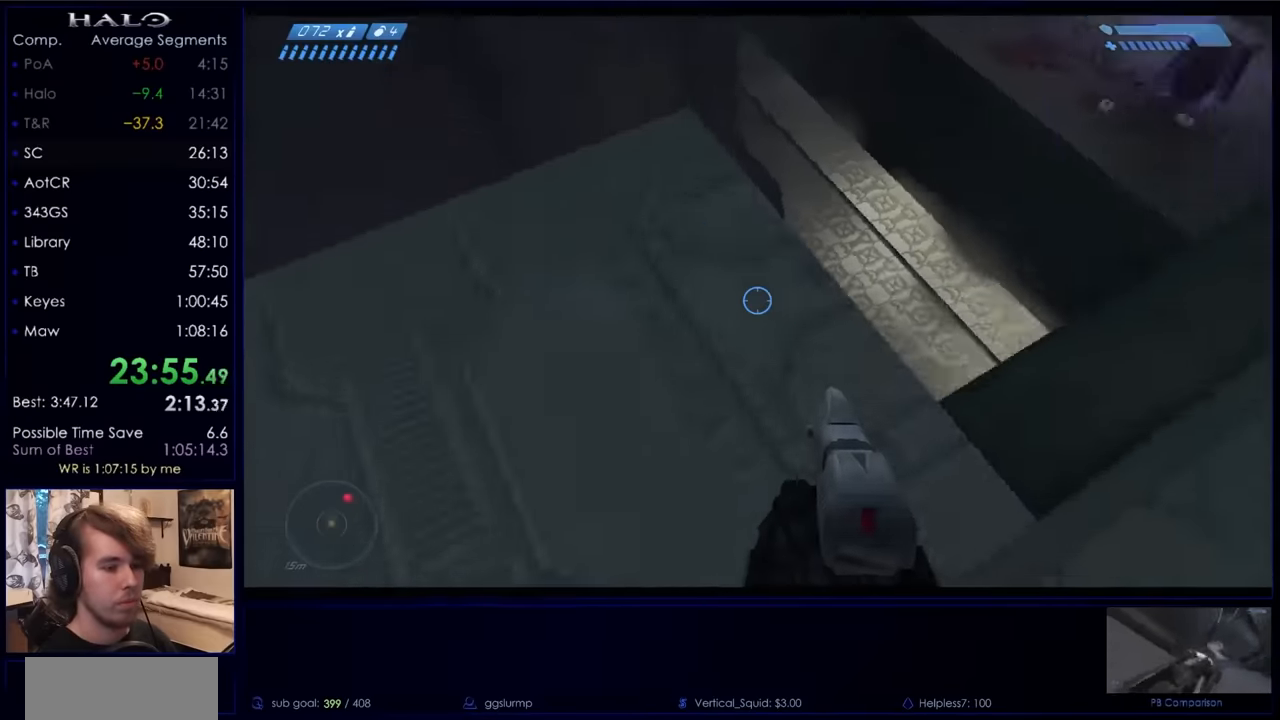
{"keys": ["w"], "mouse": [], "events": []}